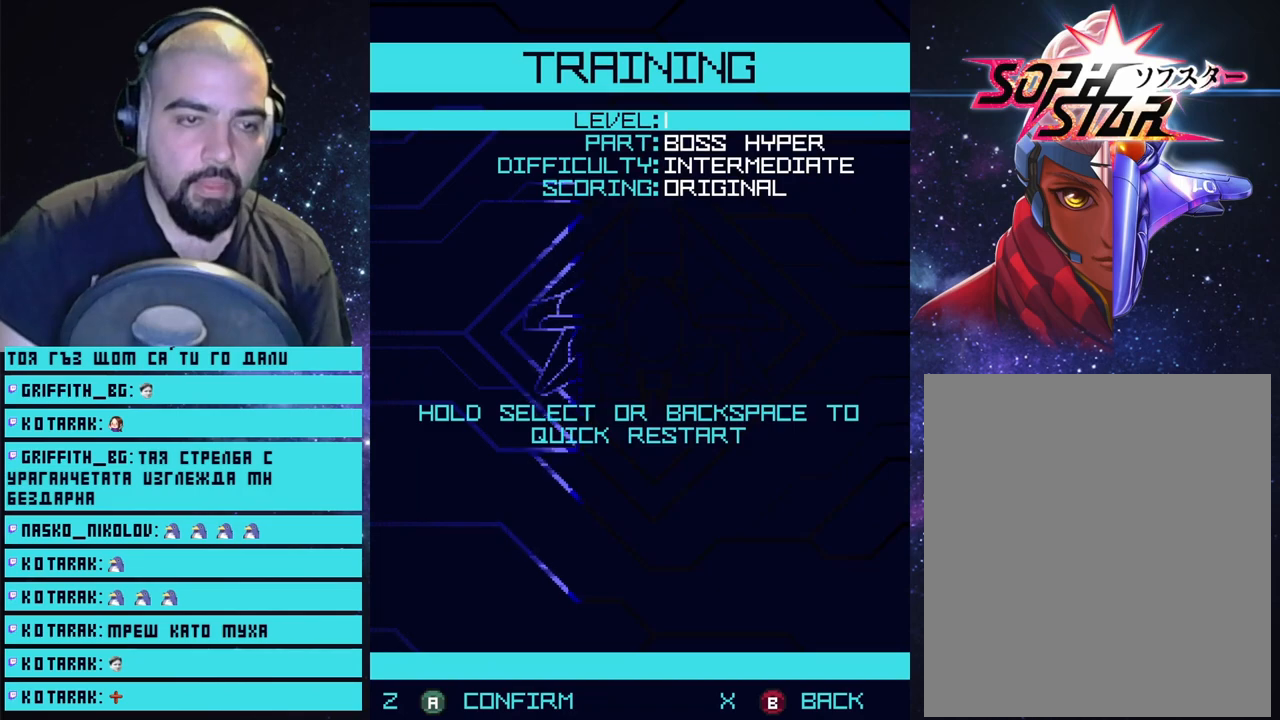
Gameplay with a controller (PlayStation layout); each line is a JSON object with the inputs held at the frame after it. "events" lists button and stick changes between this image and that frame as [ms after this image, input, new state], when the widget could be followed in between.
{"buttons": [], "left_stick": "center", "right_stick": "center", "events": []}
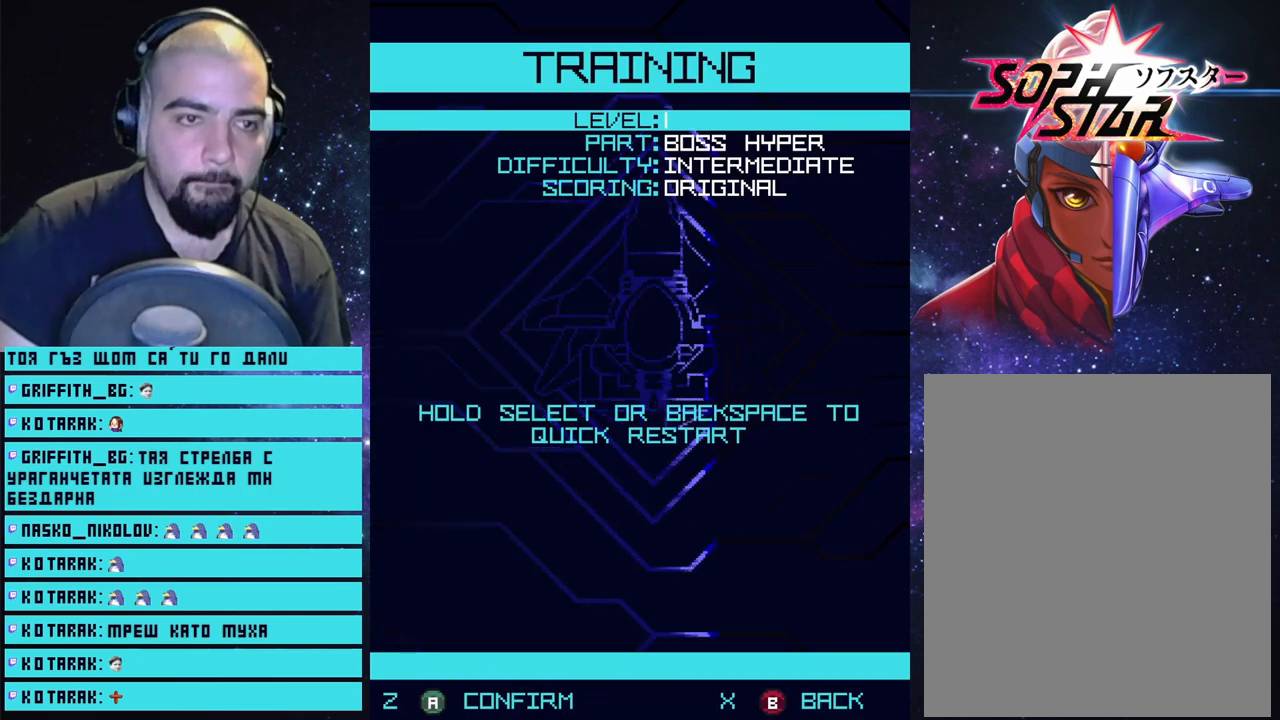
{"buttons": [], "left_stick": "center", "right_stick": "center", "events": [[200, "CROSS", "down"], [300, "CROSS", "up"]]}
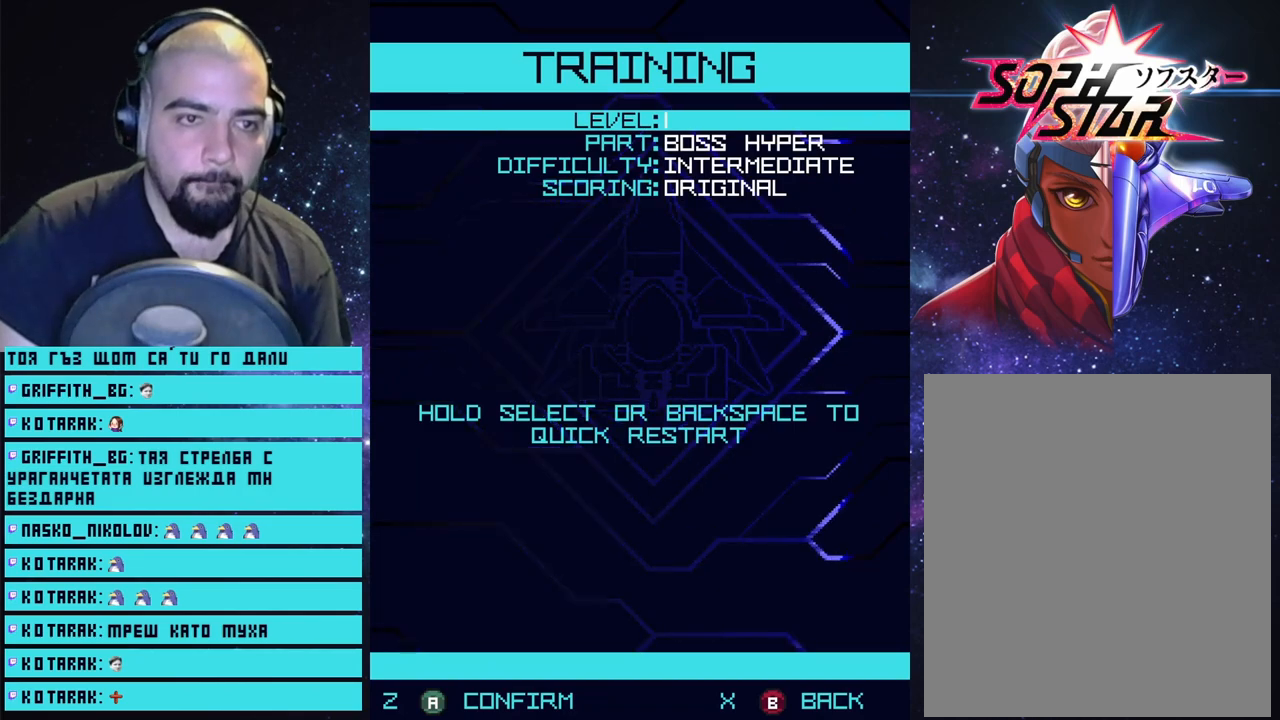
{"buttons": [], "left_stick": "center", "right_stick": "center", "events": []}
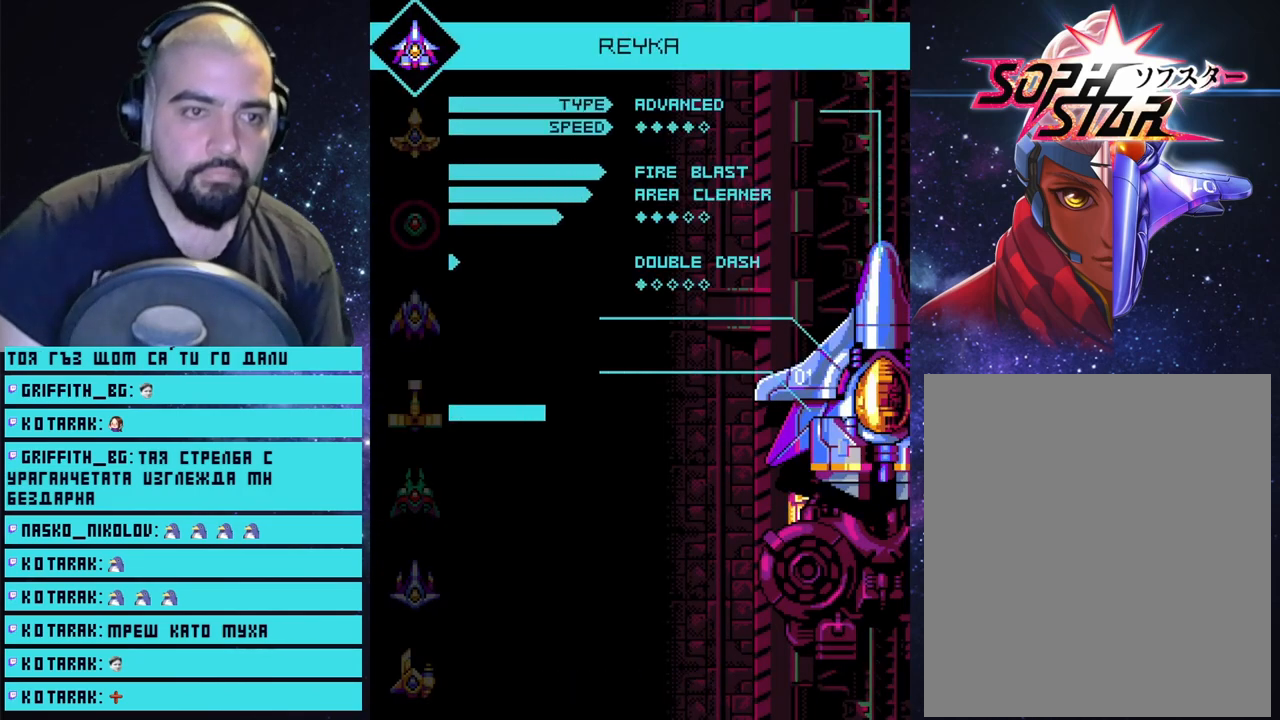
{"buttons": [], "left_stick": "center", "right_stick": "center", "events": []}
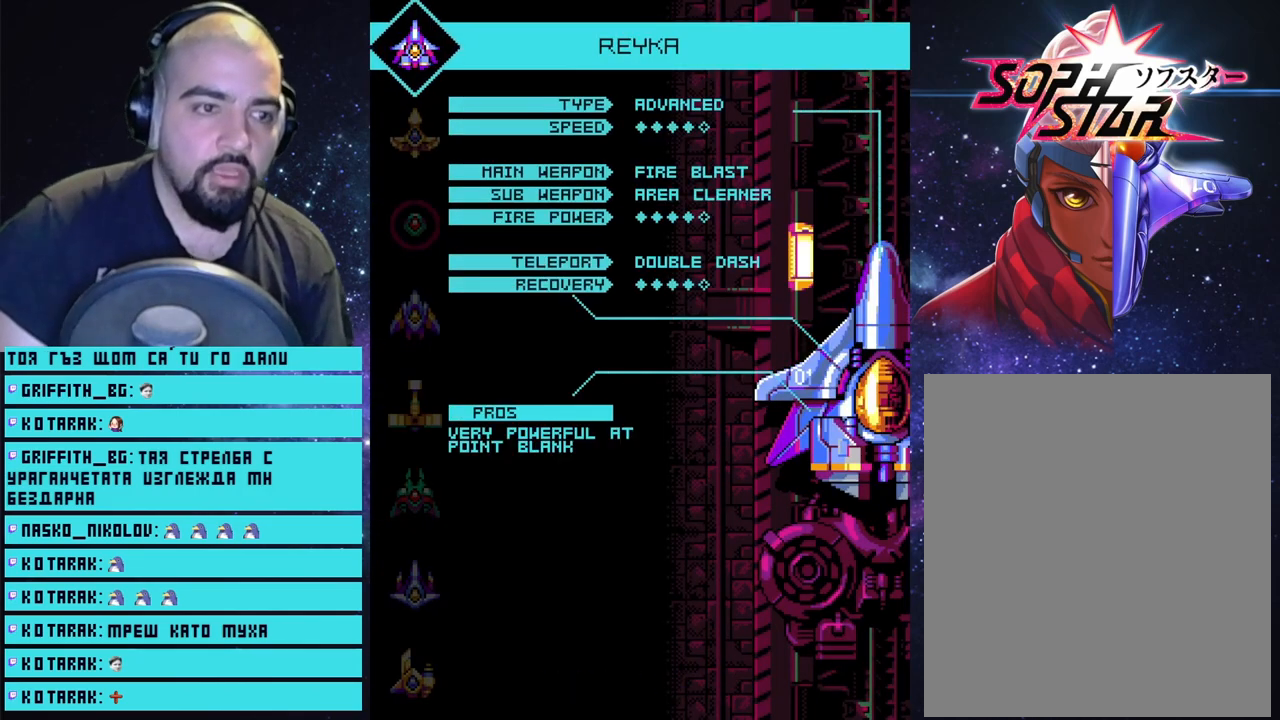
{"buttons": ["DPAD_DOWN"], "left_stick": "center", "right_stick": "center", "events": [[133, "DPAD_DOWN", "down"], [233, "DPAD_DOWN", "up"], [300, "DPAD_DOWN", "down"], [400, "DPAD_DOWN", "up"], [450, "DPAD_DOWN", "down"]]}
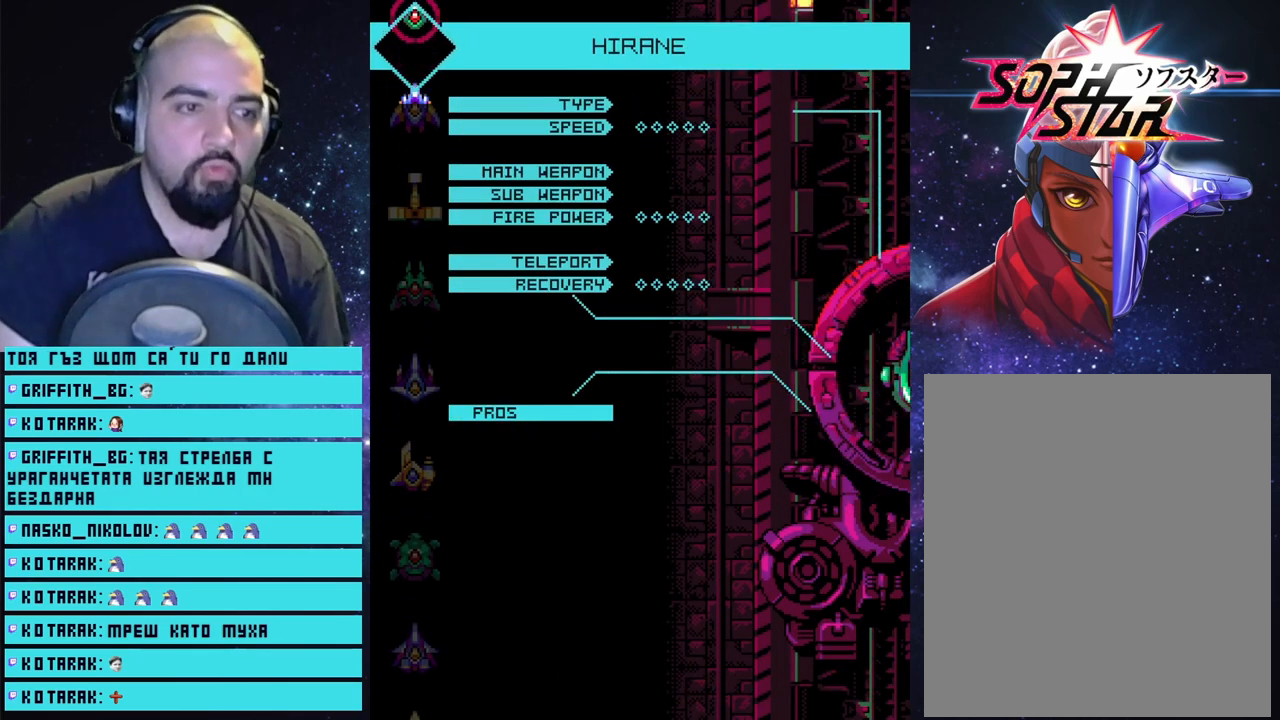
{"buttons": [], "left_stick": "center", "right_stick": "center", "events": [[50, "DPAD_DOWN", "up"], [133, "DPAD_DOWN", "down"], [233, "DPAD_DOWN", "up"]]}
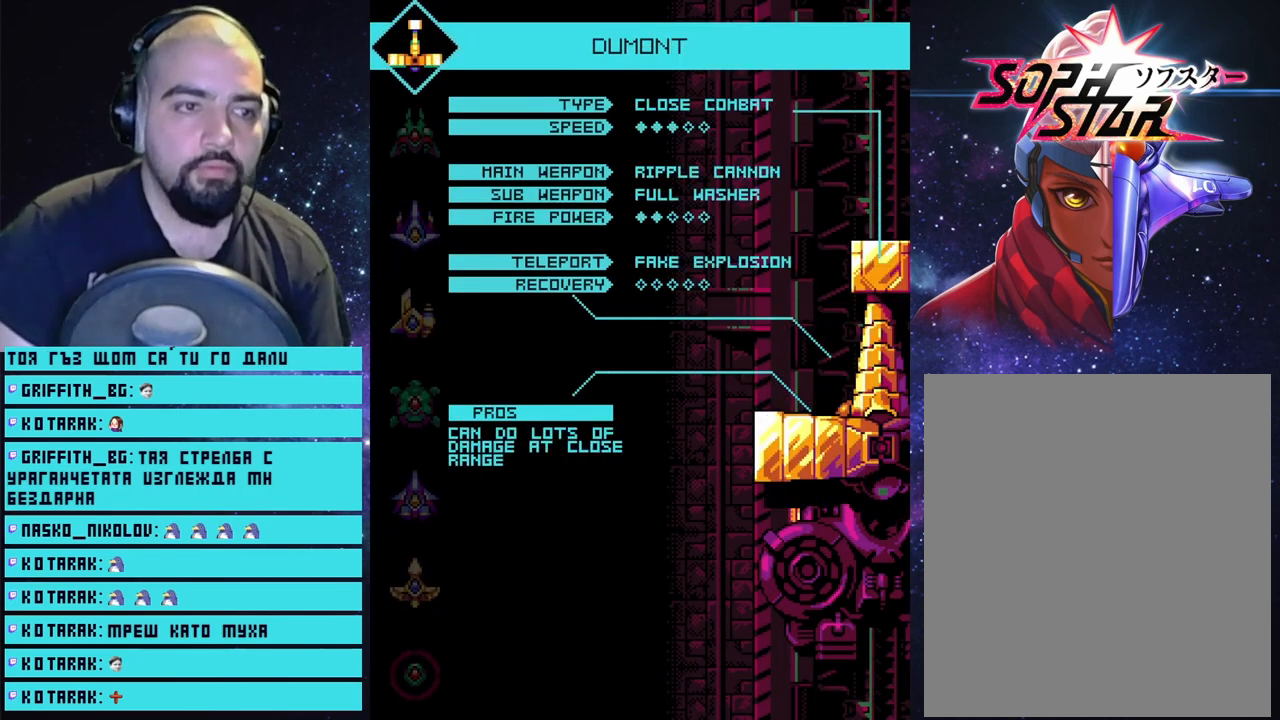
{"buttons": [], "left_stick": "center", "right_stick": "center", "events": [[50, "CROSS", "down"], [133, "CROSS", "up"]]}
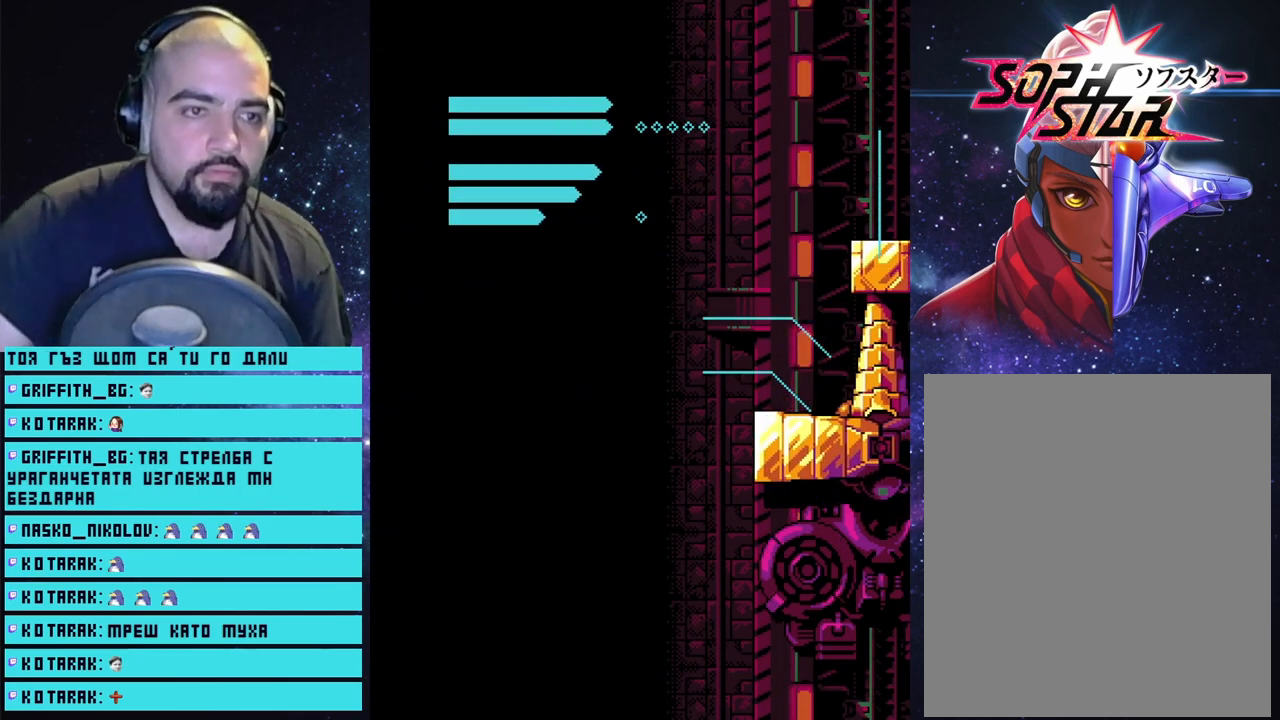
{"buttons": [], "left_stick": "center", "right_stick": "center", "events": []}
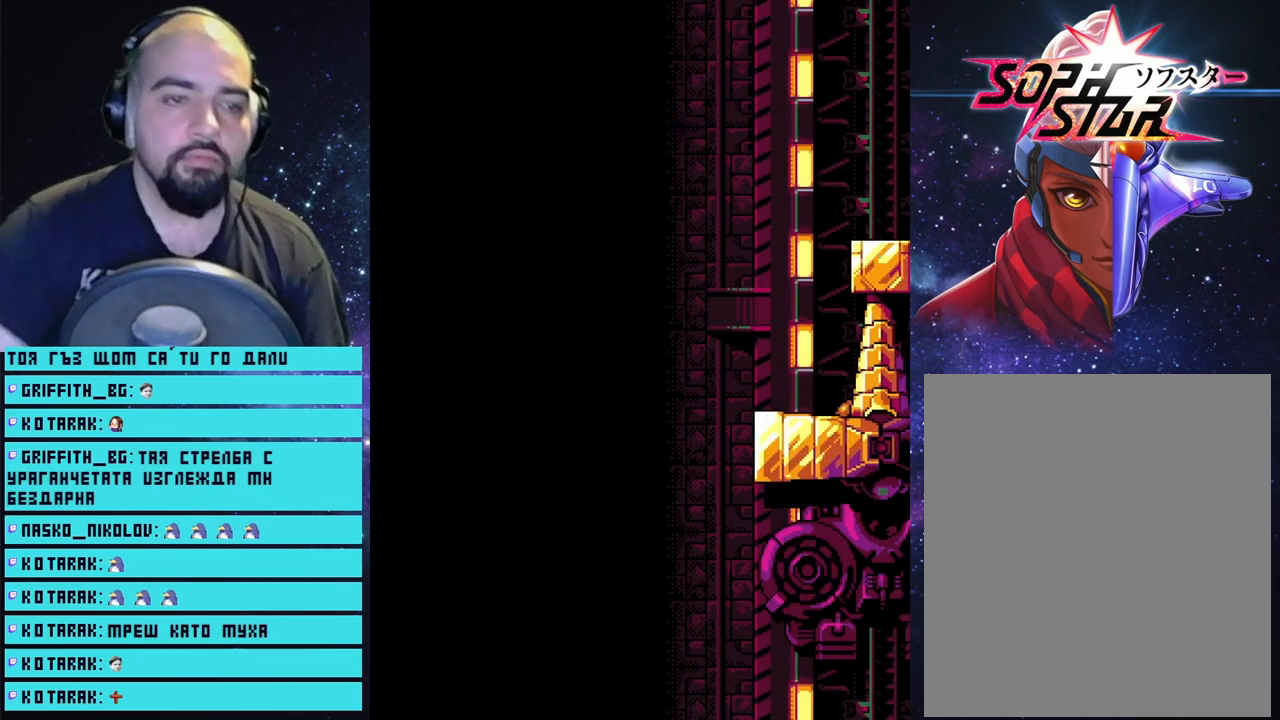
{"buttons": [], "left_stick": "center", "right_stick": "center", "events": []}
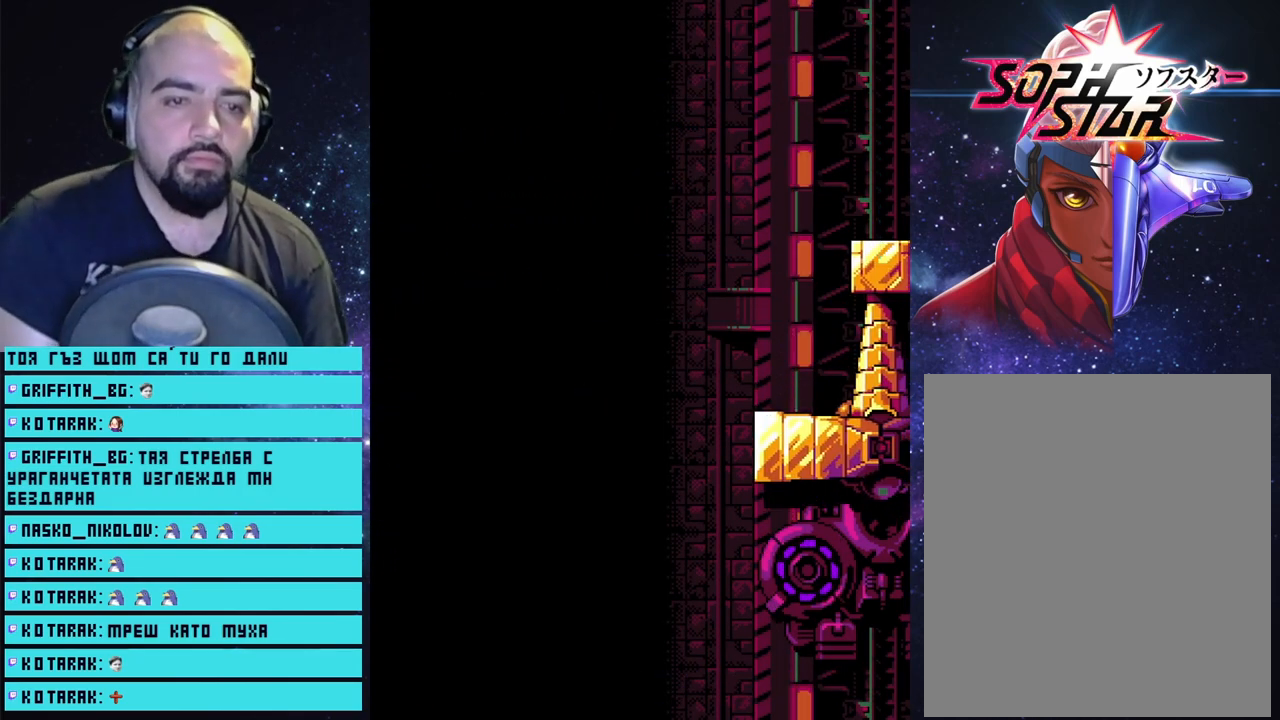
{"buttons": ["CROSS"], "left_stick": "center", "right_stick": "center", "events": [[450, "CROSS", "down"]]}
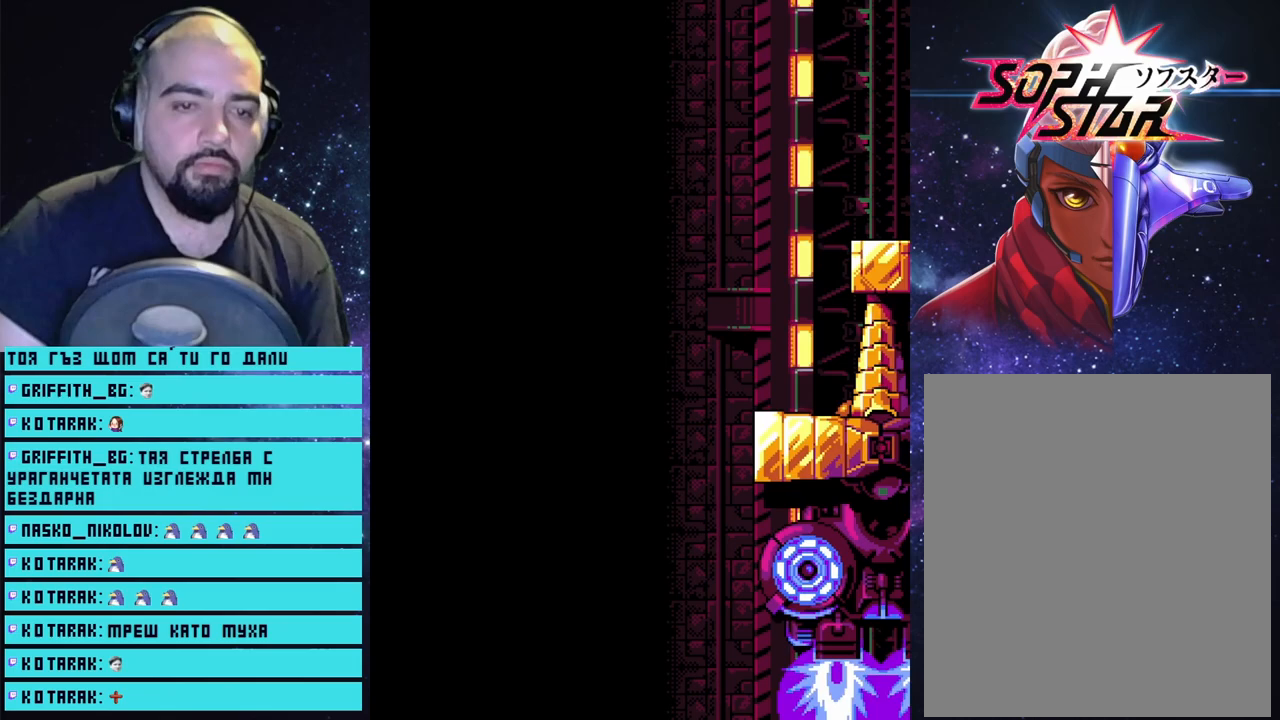
{"buttons": ["CROSS"], "left_stick": "center", "right_stick": "center", "events": []}
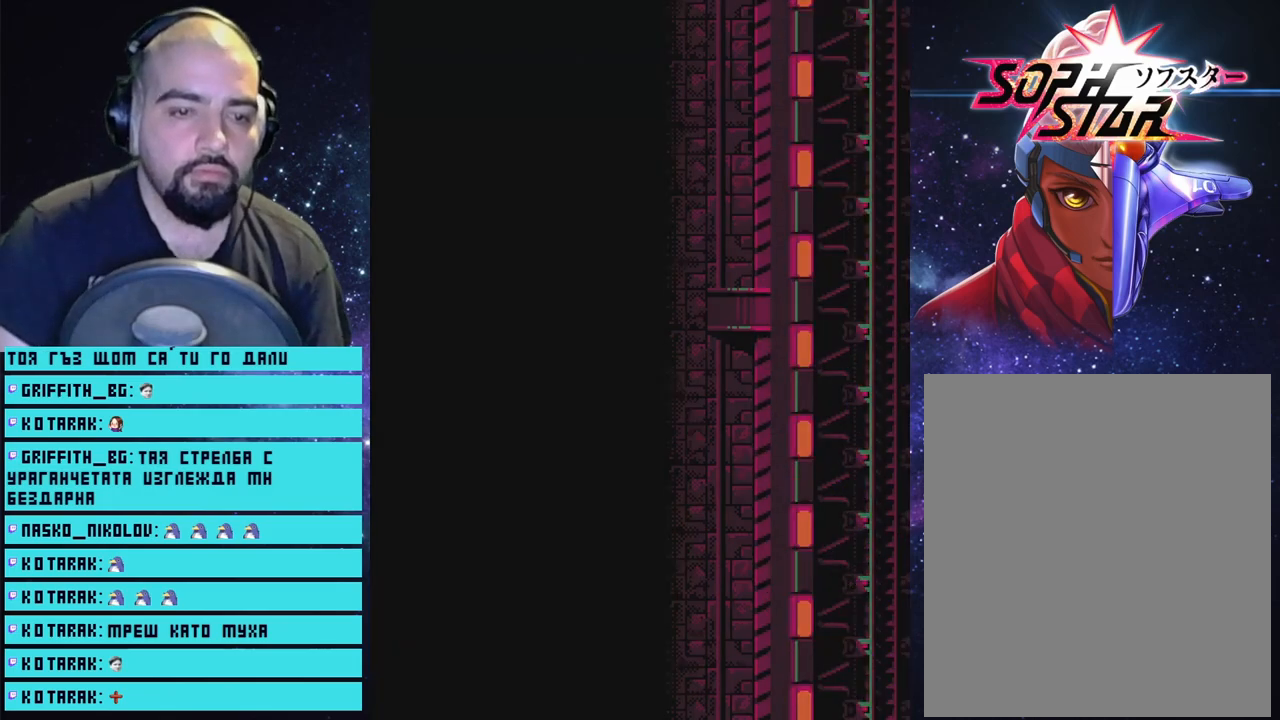
{"buttons": ["CROSS"], "left_stick": "up", "right_stick": "center", "events": [[417, "left_stick", "up"]]}
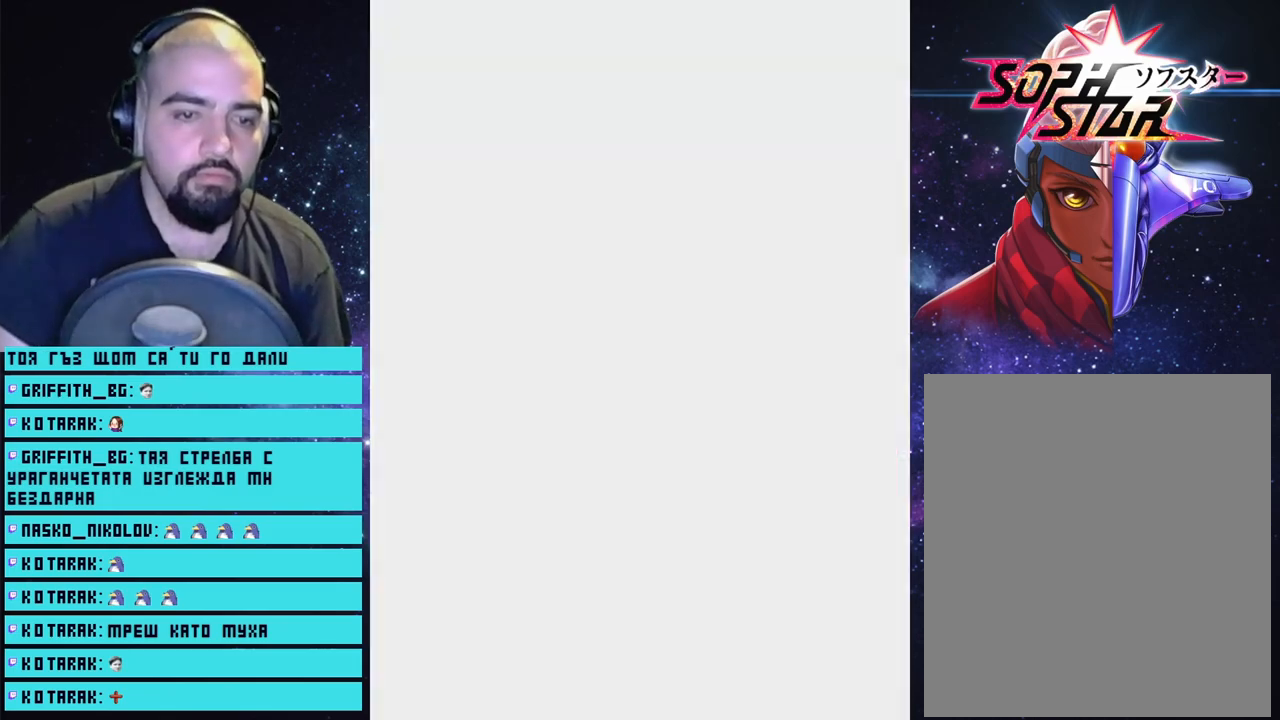
{"buttons": ["CROSS"], "left_stick": "up", "right_stick": "center", "events": []}
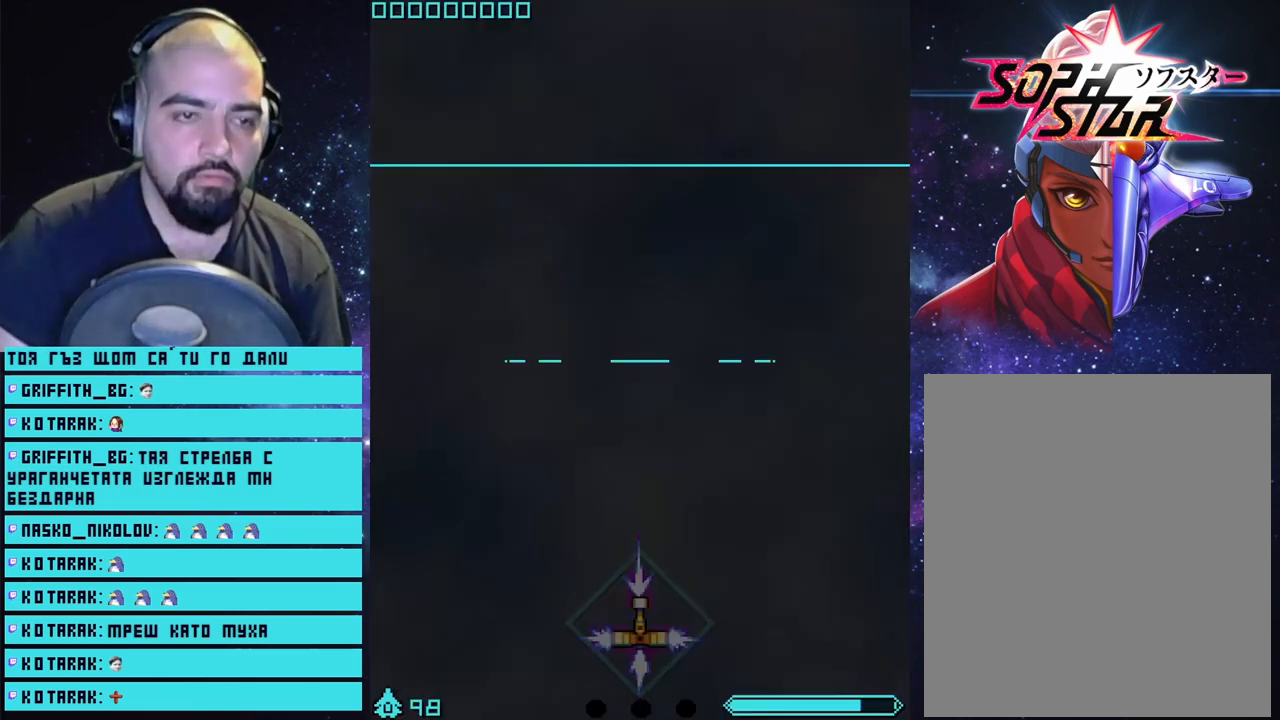
{"buttons": ["CROSS"], "left_stick": "up", "right_stick": "center", "events": []}
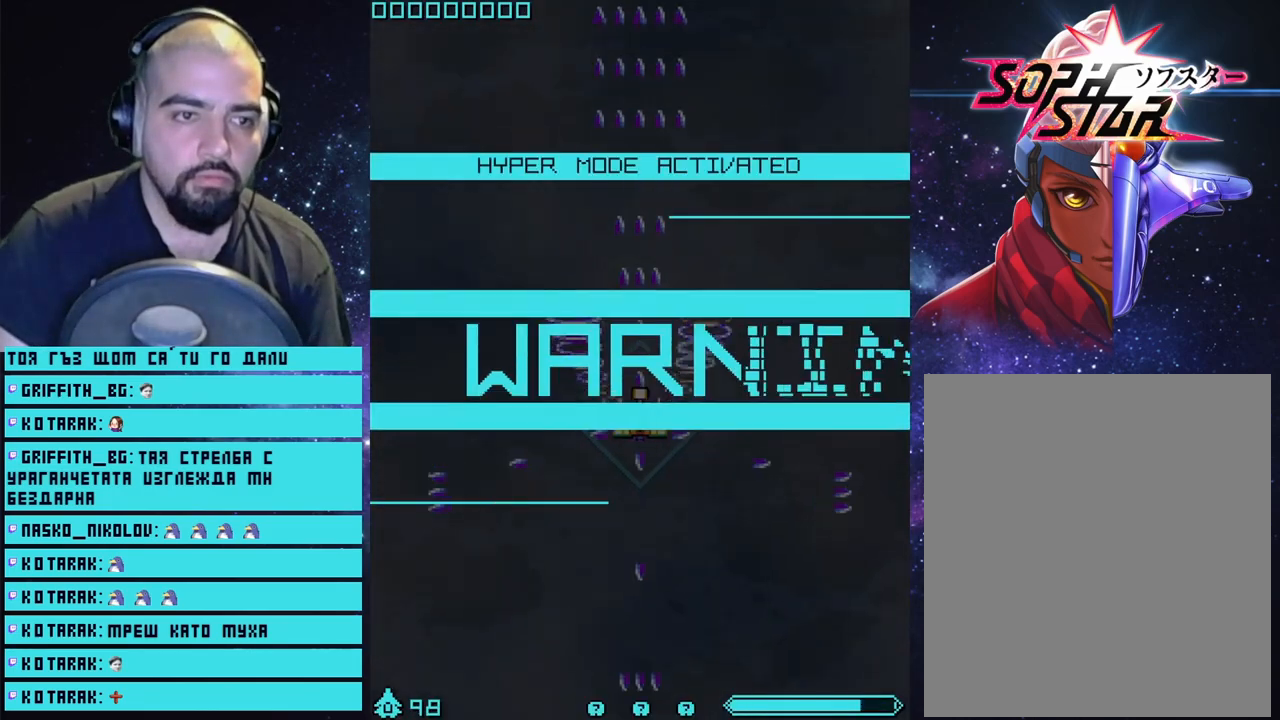
{"buttons": ["CROSS"], "left_stick": "center", "right_stick": "center", "events": [[417, "left_stick", "center"]]}
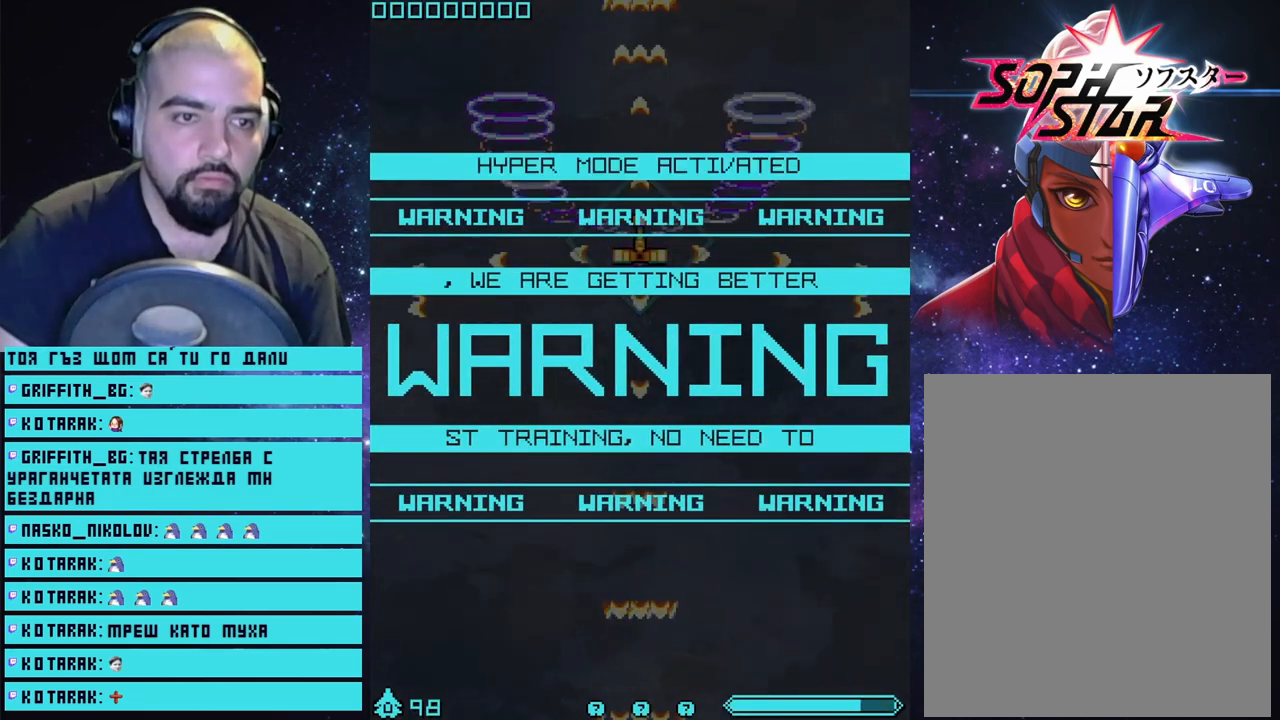
{"buttons": ["CROSS"], "left_stick": "center", "right_stick": "center", "events": [[300, "left_stick", "down"], [417, "left_stick", "center"]]}
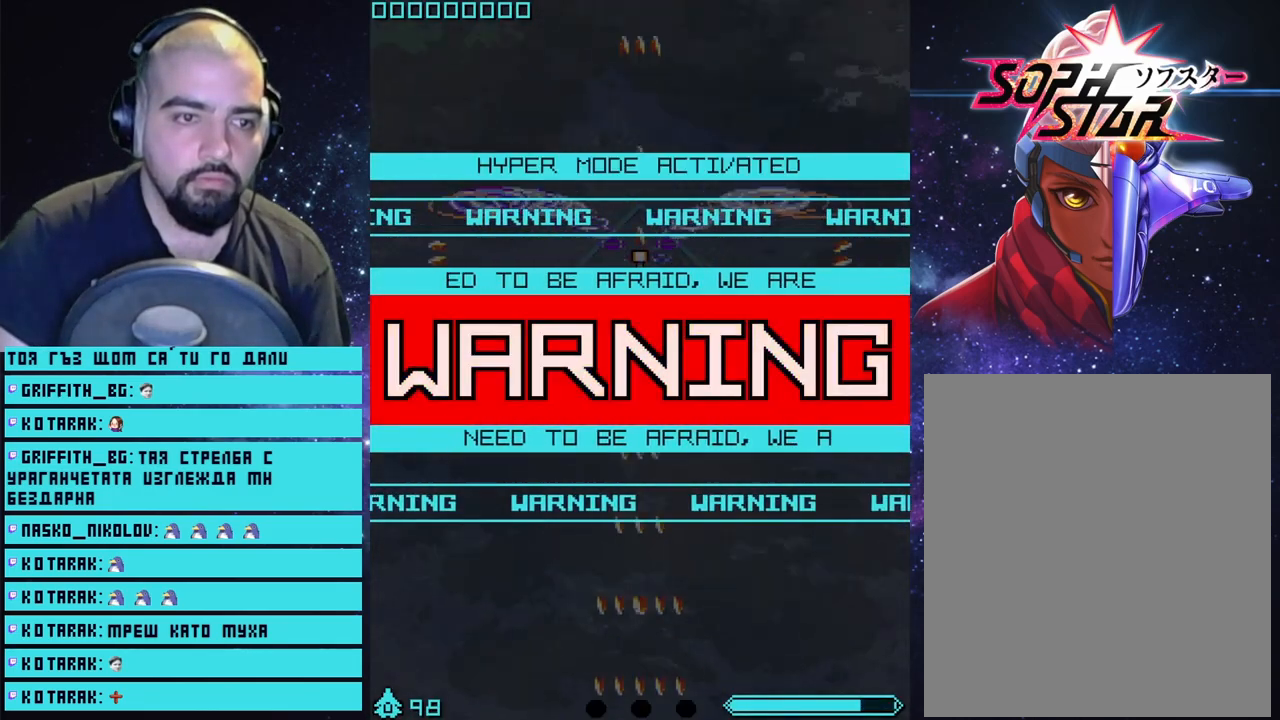
{"buttons": ["CROSS"], "left_stick": "center", "right_stick": "center", "events": []}
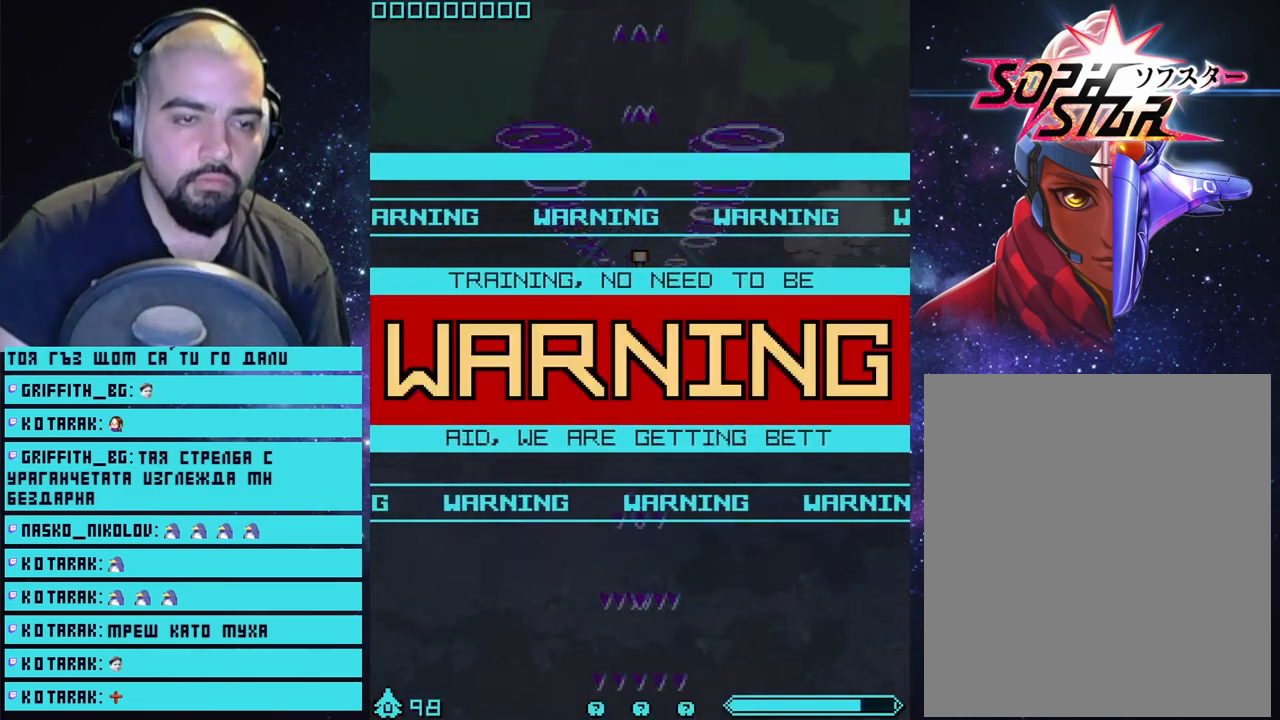
{"buttons": ["CROSS"], "left_stick": "center", "right_stick": "center", "events": [[150, "left_stick", "down"], [217, "left_stick", "center"]]}
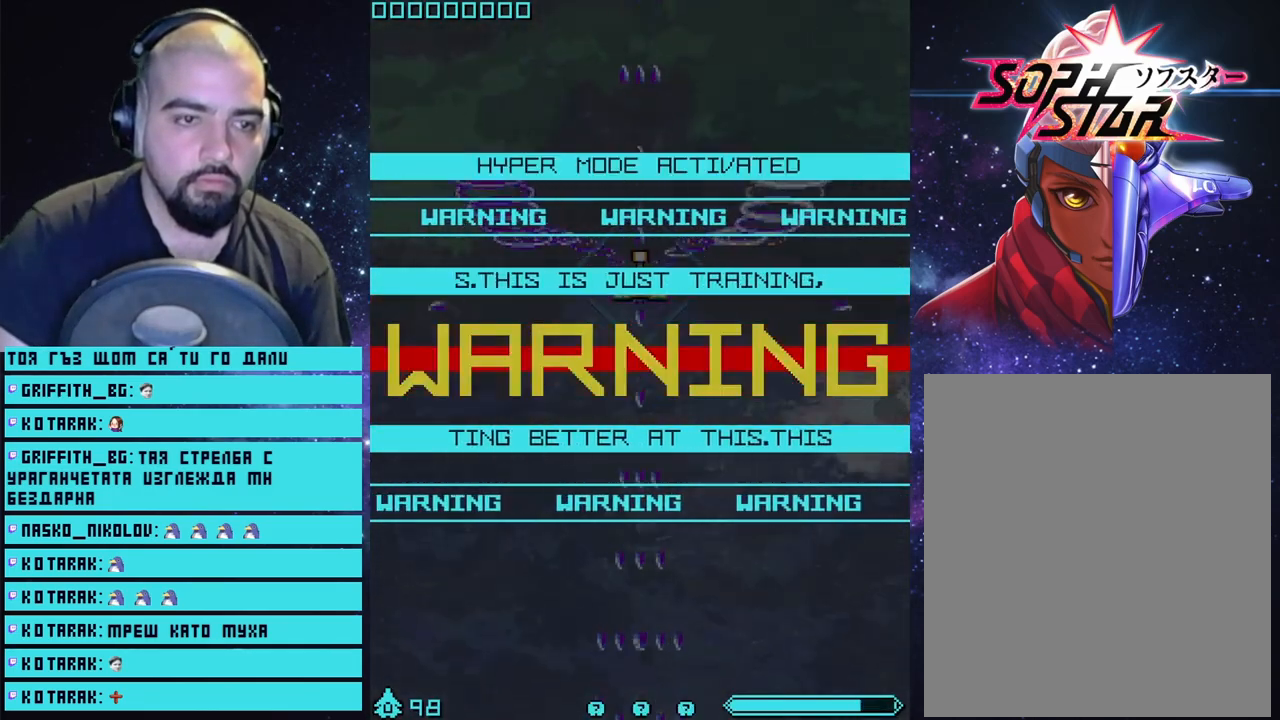
{"buttons": ["CROSS"], "left_stick": "center", "right_stick": "center", "events": [[17, "left_stick", "down"], [100, "left_stick", "center"]]}
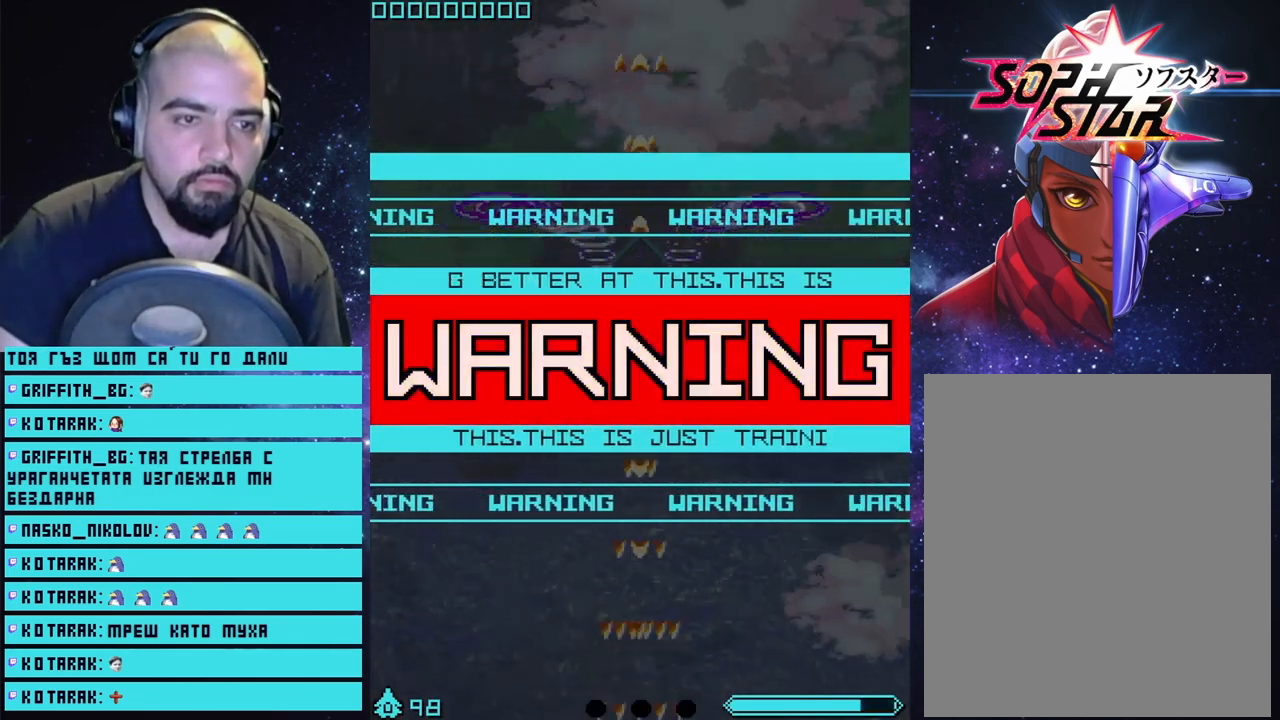
{"buttons": ["CROSS"], "left_stick": "center", "right_stick": "center", "events": []}
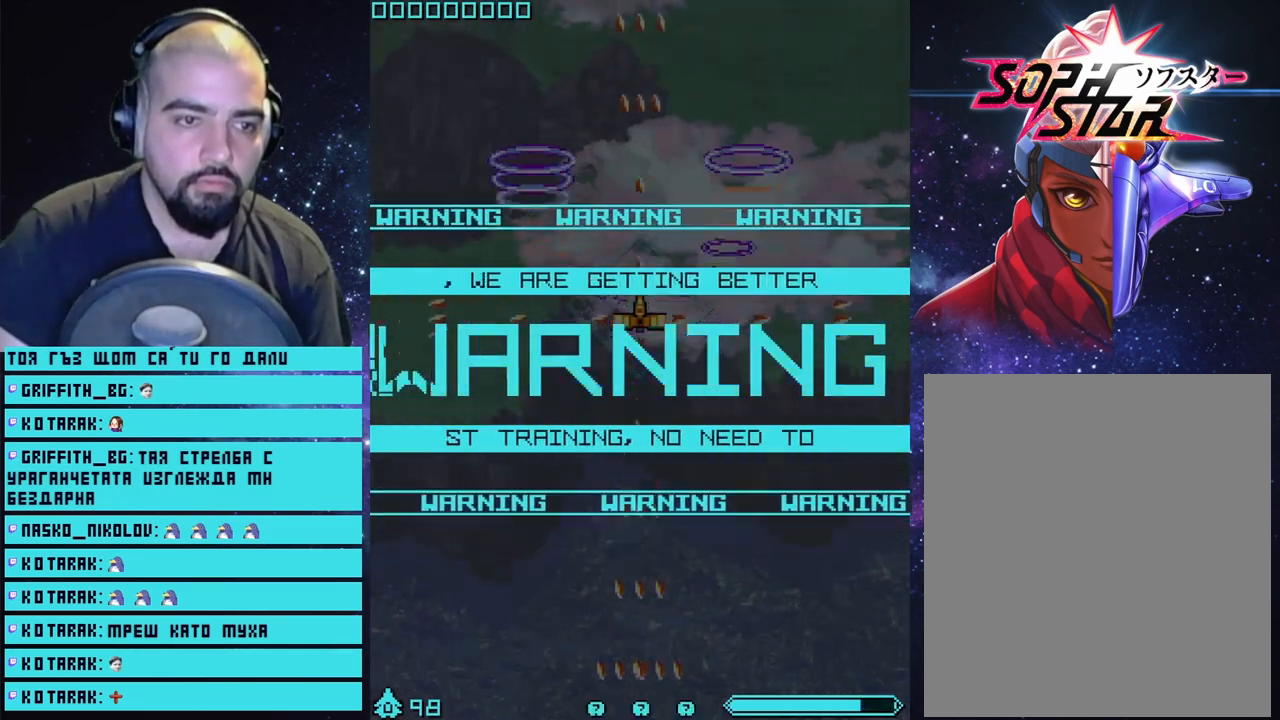
{"buttons": ["CROSS"], "left_stick": "center", "right_stick": "center", "events": []}
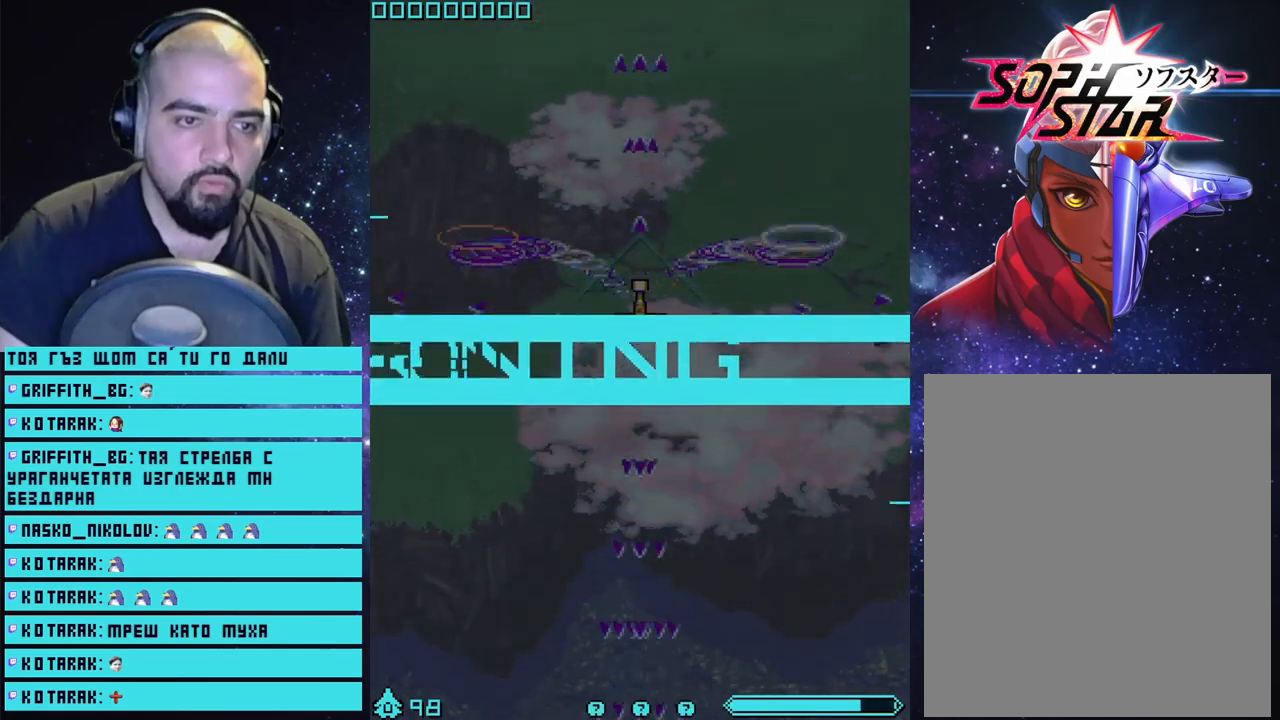
{"buttons": ["CROSS"], "left_stick": "center", "right_stick": "center", "events": []}
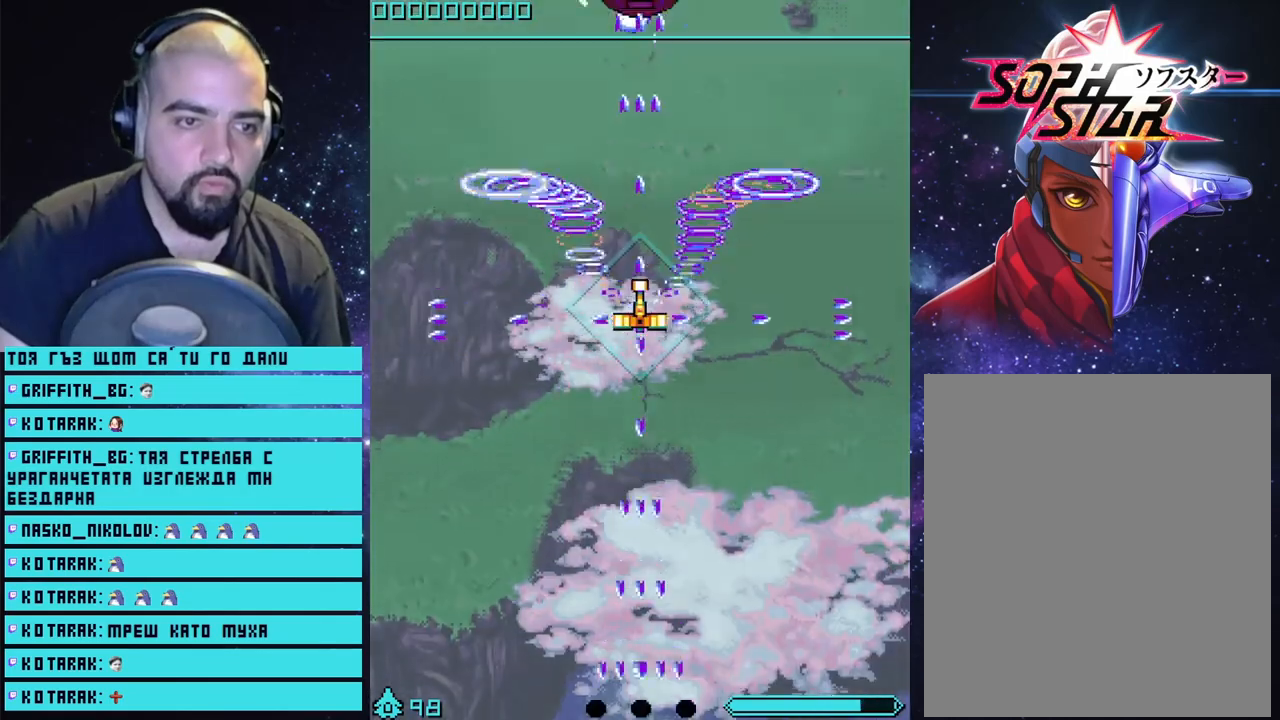
{"buttons": ["CROSS"], "left_stick": "center", "right_stick": "center", "events": [[317, "left_stick", "left"], [417, "left_stick", "center"]]}
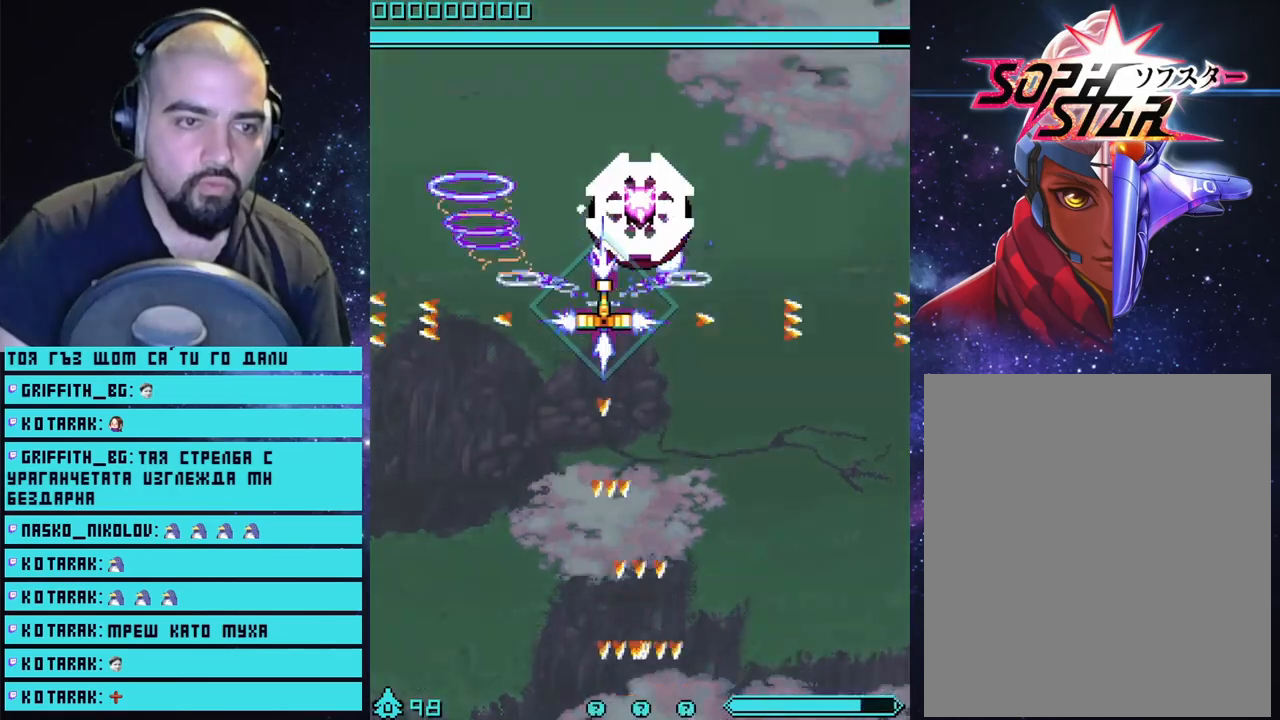
{"buttons": ["CROSS"], "left_stick": "center", "right_stick": "center", "events": []}
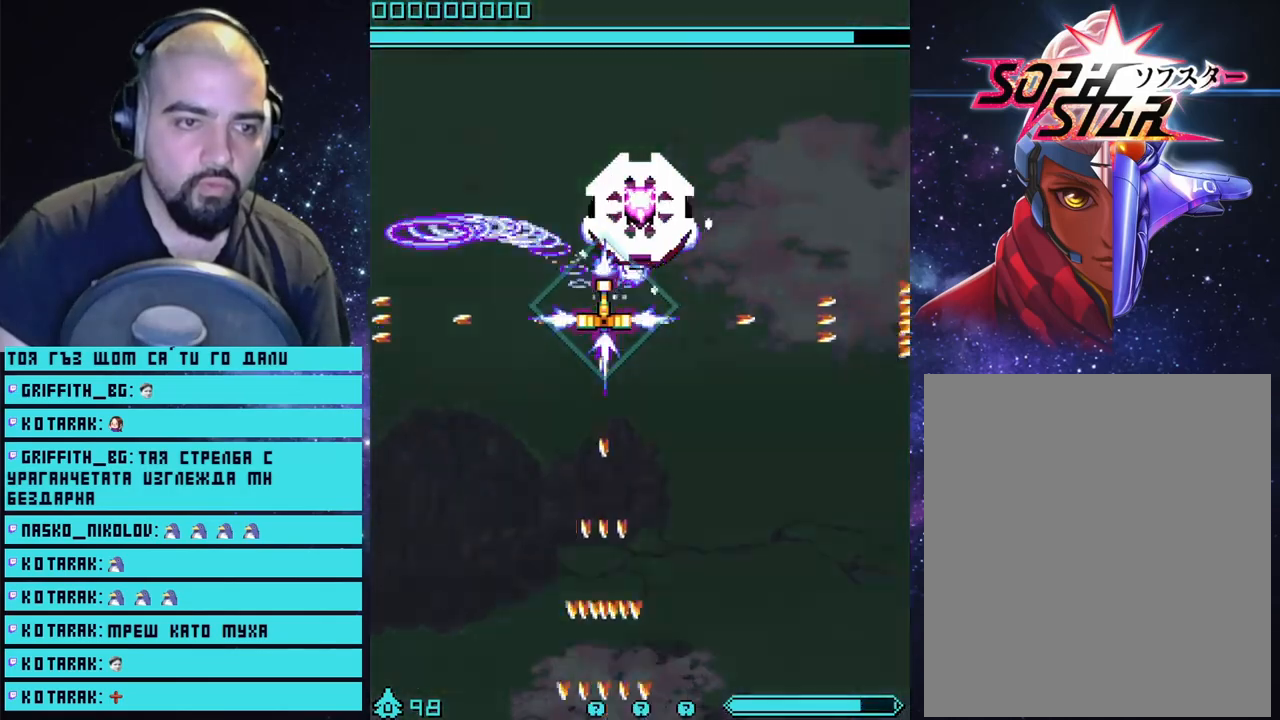
{"buttons": ["CROSS"], "left_stick": "center", "right_stick": "center", "events": [[217, "left_stick", "down"], [350, "left_stick", "center"]]}
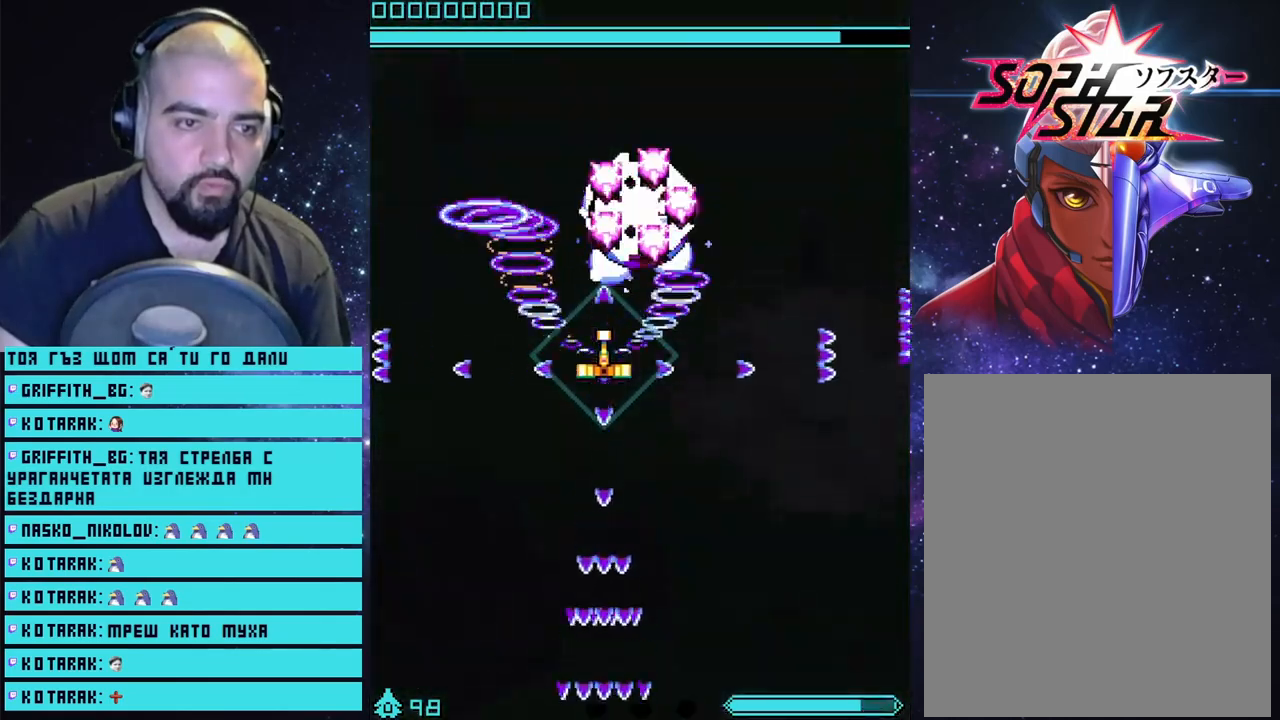
{"buttons": ["CROSS"], "left_stick": "center", "right_stick": "center", "events": [[250, "left_stick", "down"], [467, "left_stick", "center"]]}
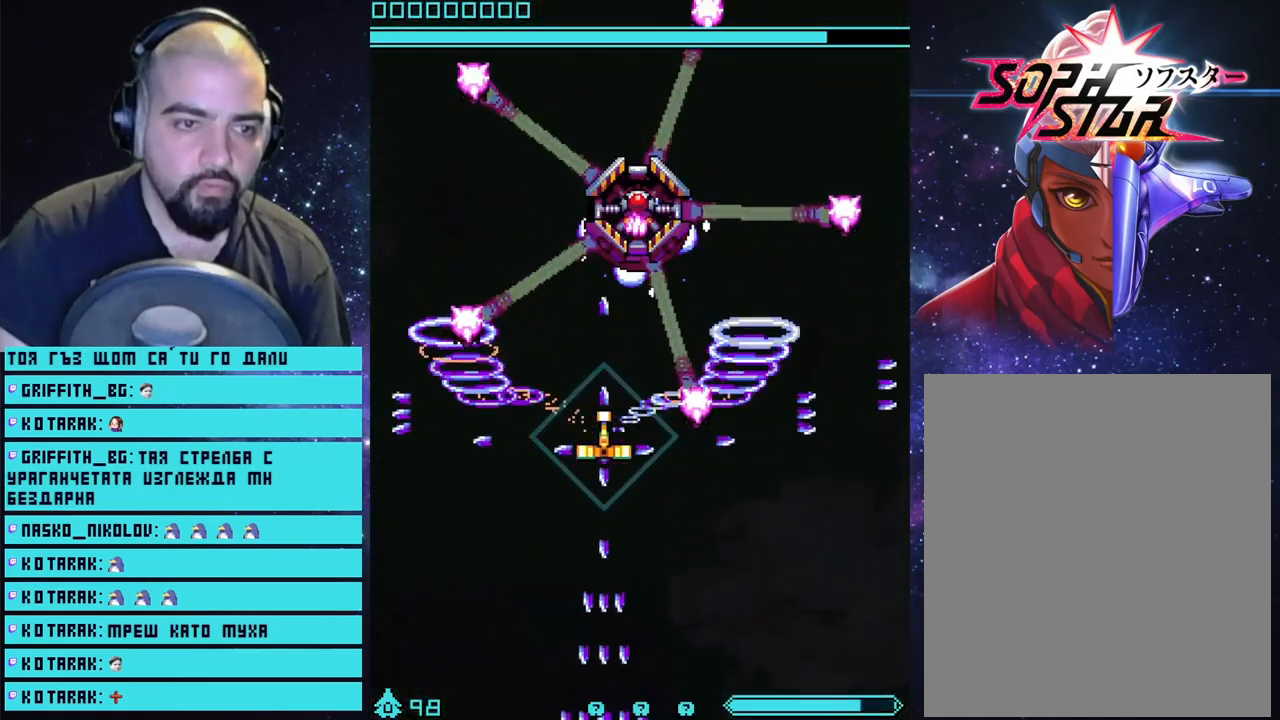
{"buttons": ["CROSS"], "left_stick": "down", "right_stick": "center", "events": [[267, "left_stick", "down"]]}
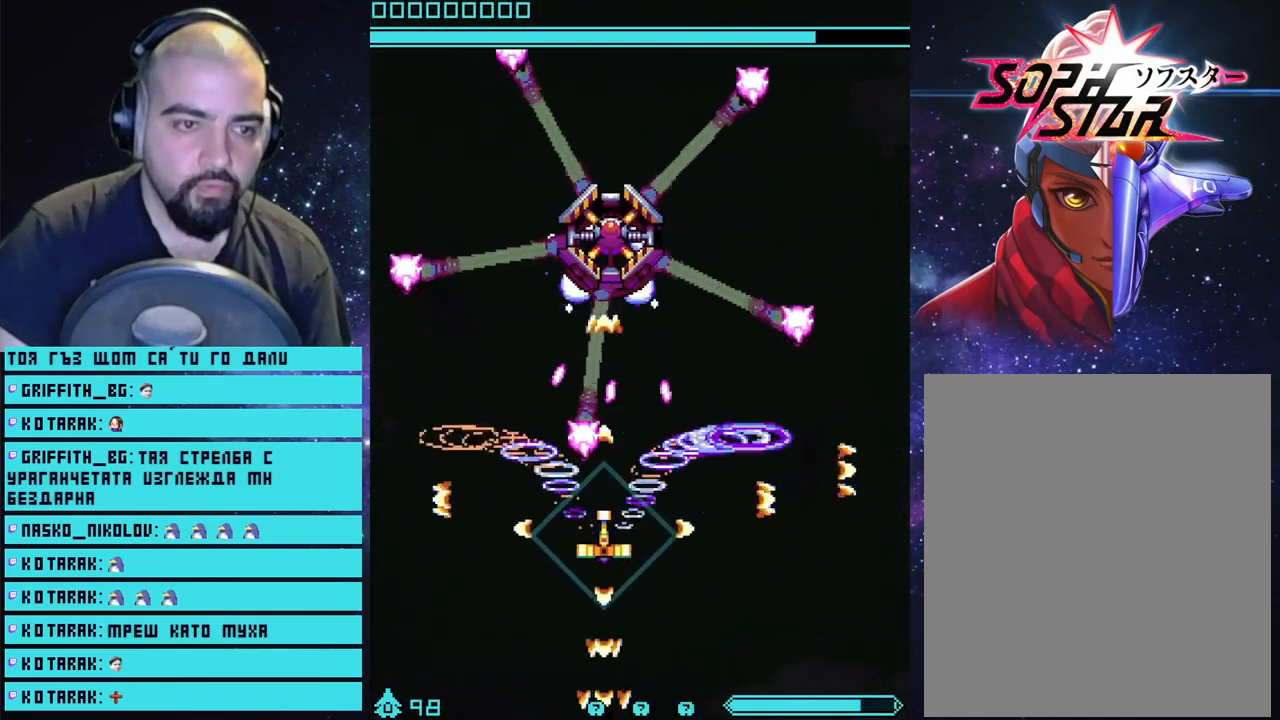
{"buttons": ["CROSS"], "left_stick": "down", "right_stick": "center", "events": [[183, "left_stick", "center"], [383, "left_stick", "down-right"], [433, "left_stick", "down"]]}
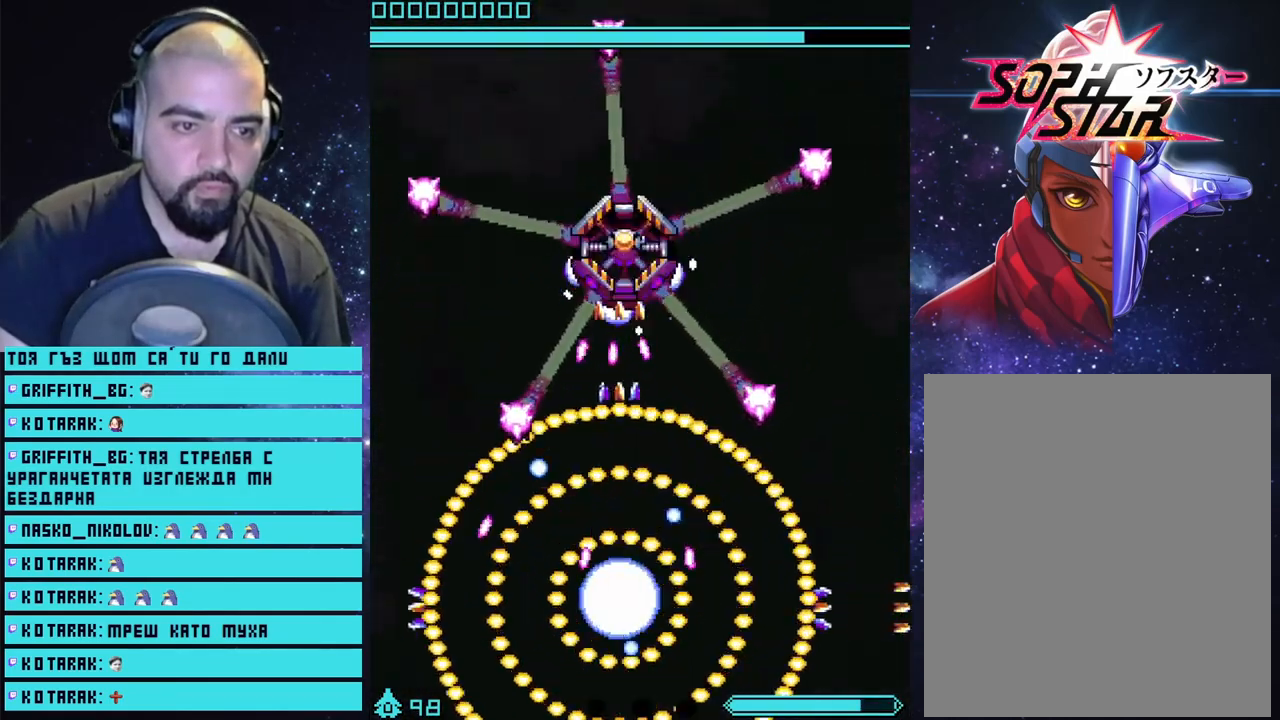
{"buttons": ["CROSS"], "left_stick": "center", "right_stick": "center", "events": [[150, "left_stick", "down-right"], [333, "left_stick", "center"]]}
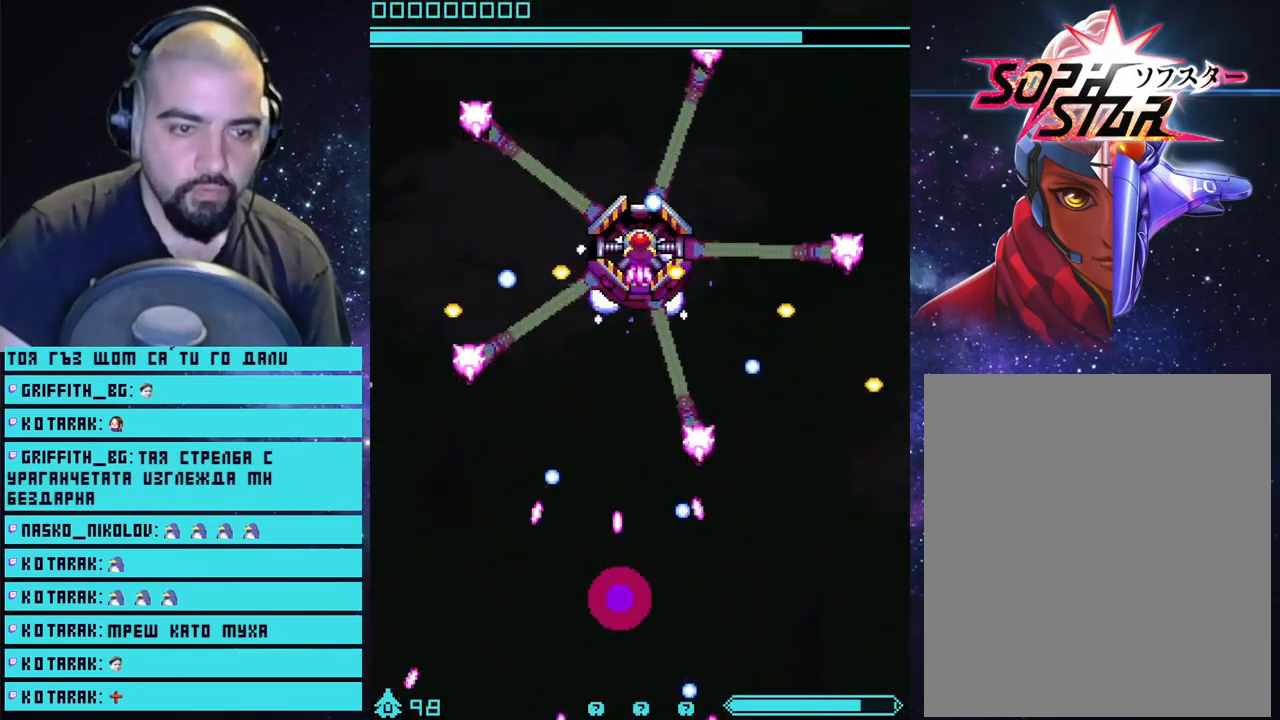
{"buttons": [], "left_stick": "center", "right_stick": "center", "events": [[133, "CROSS", "up"], [283, "START", "down"], [433, "START", "up"]]}